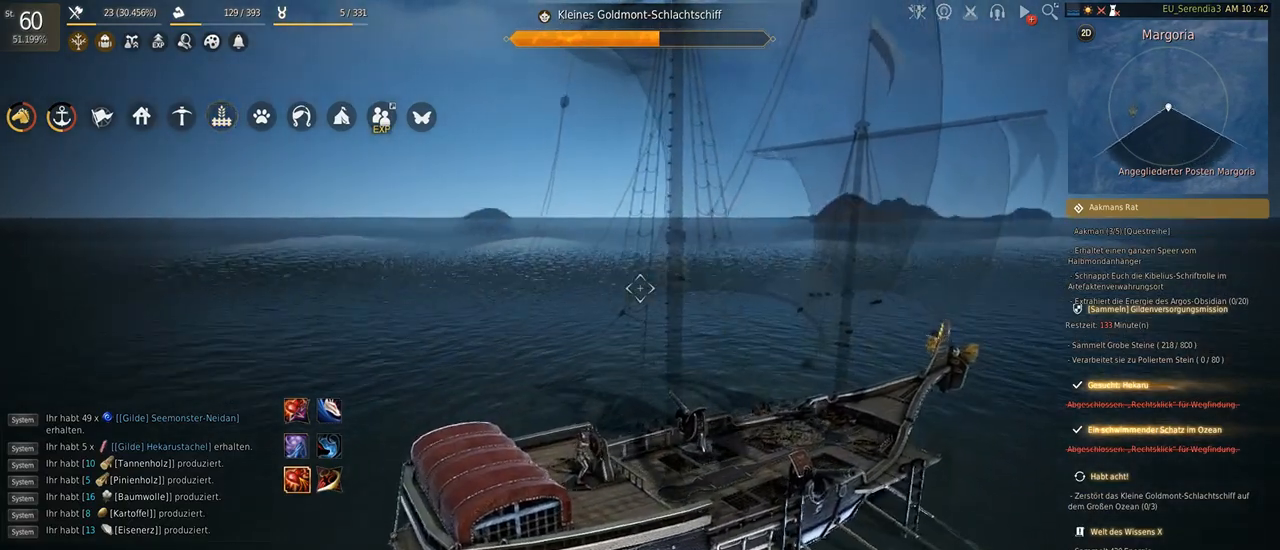
Gameplay with keyboard and mouse; each line is a JSON object with the keys and mouse buttons held at the frame after it. "events" lists presses ("down") and releases ("up") of "a", "d", "e", "f", "q", "s", "shift", "space", "tab", "w", "mouse_left" and "mouse_right" between this image and that frame as [ms after this image, input, new state], when the widget could be followed in between. "mouse_left", "mouse_right" = the "left", "right" buttons of the "mouse" list. No other keys are recorded. Mouse movement is not recorded.
{"keys": ["s"], "mouse": [], "events": []}
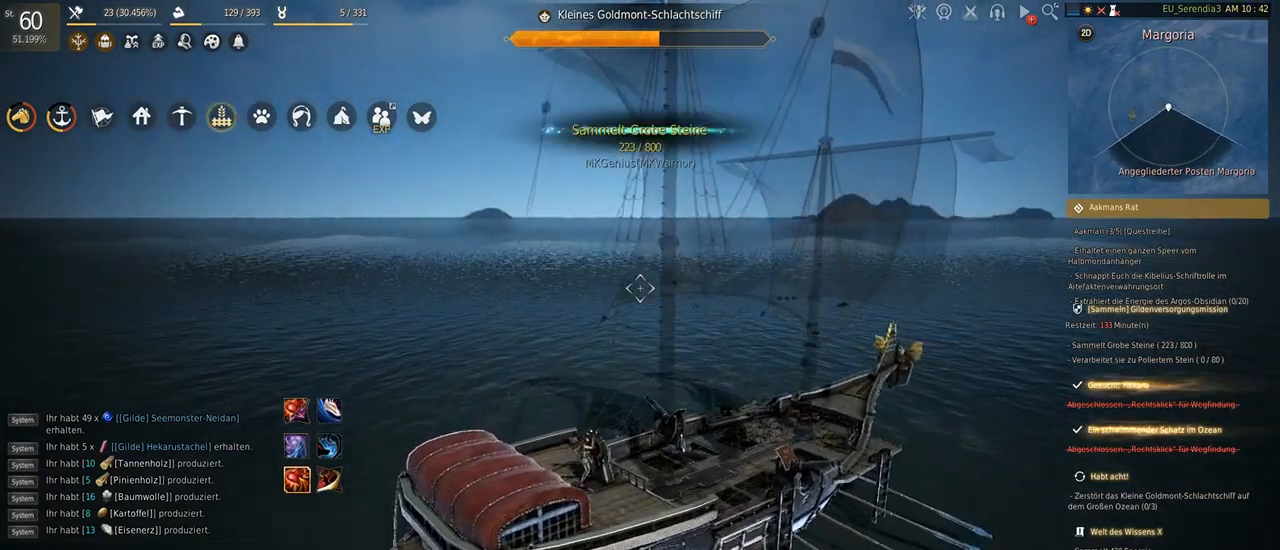
{"keys": ["s"], "mouse": [], "events": []}
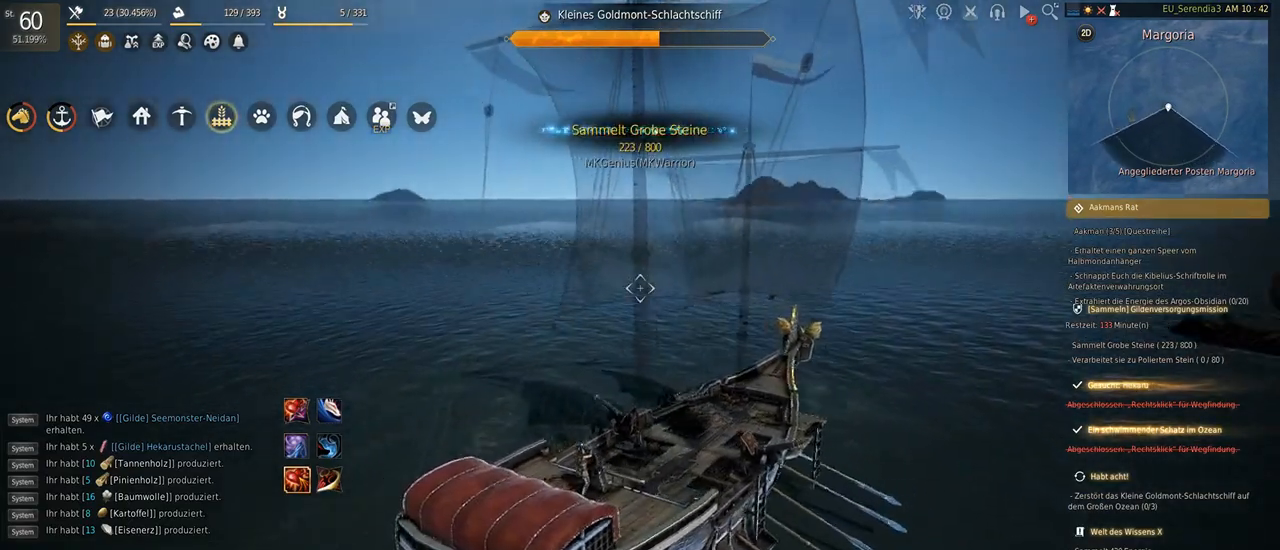
{"keys": ["s"], "mouse": [], "events": []}
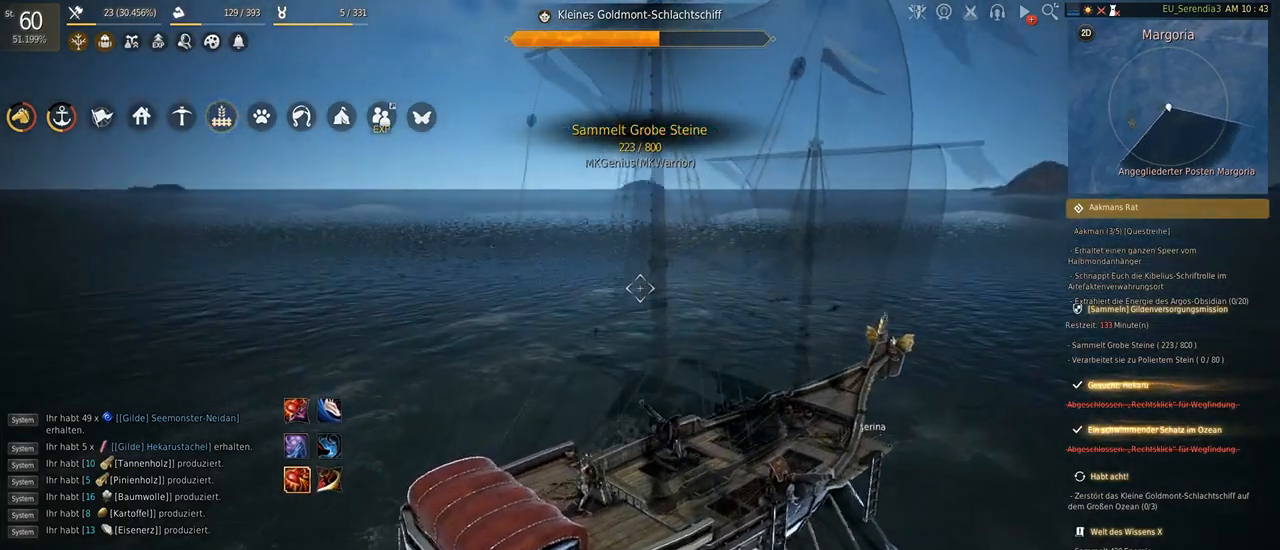
{"keys": ["s"], "mouse": [], "events": []}
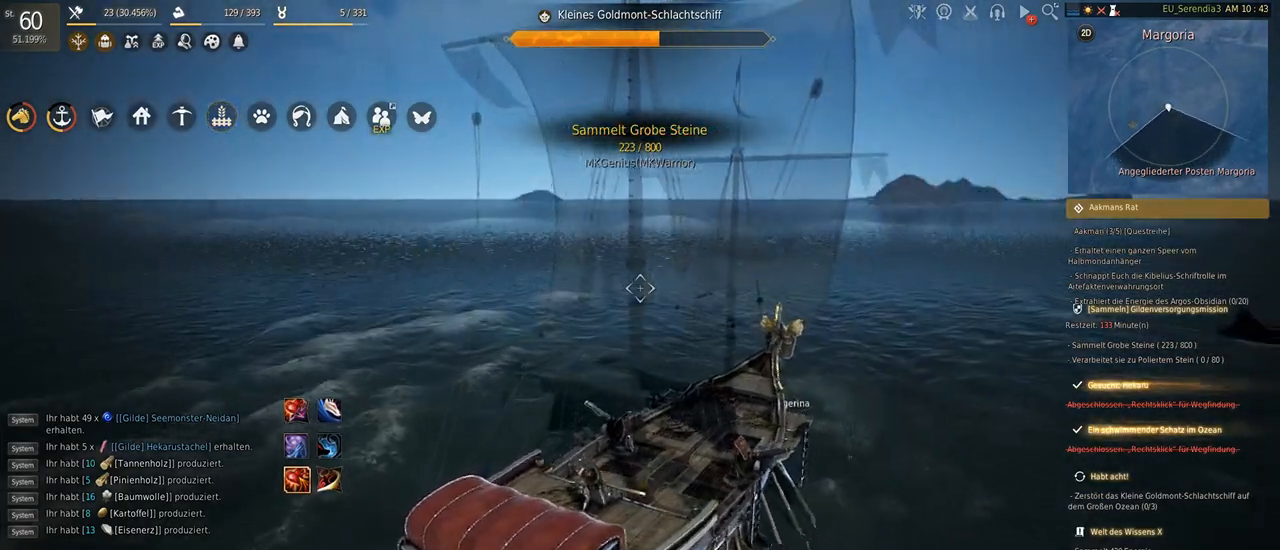
{"keys": ["s"], "mouse": [], "events": []}
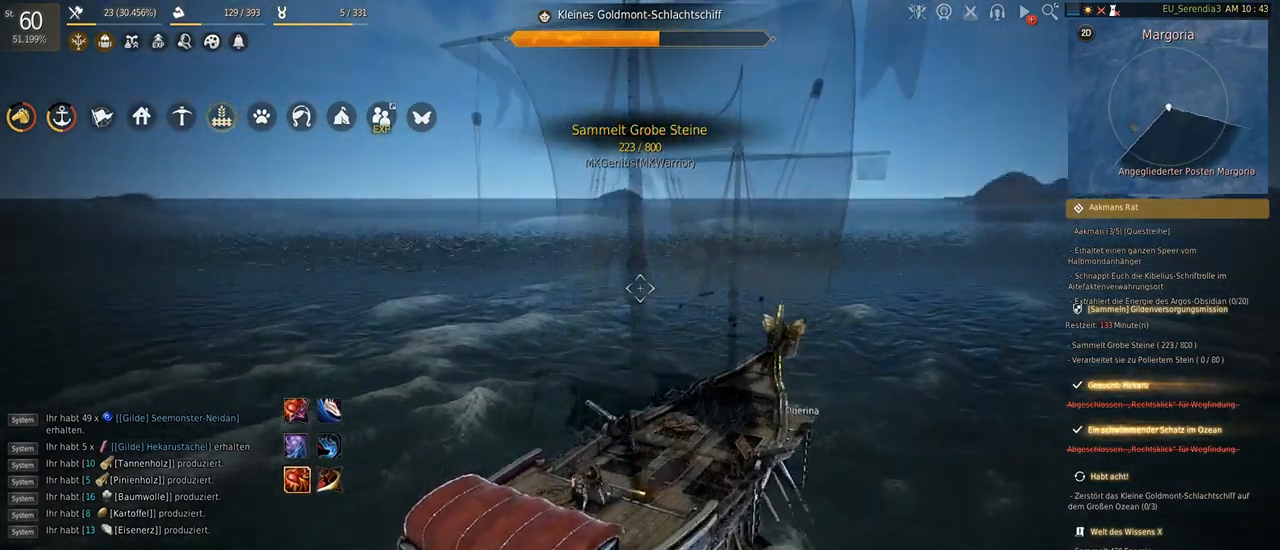
{"keys": ["s"], "mouse": [], "events": []}
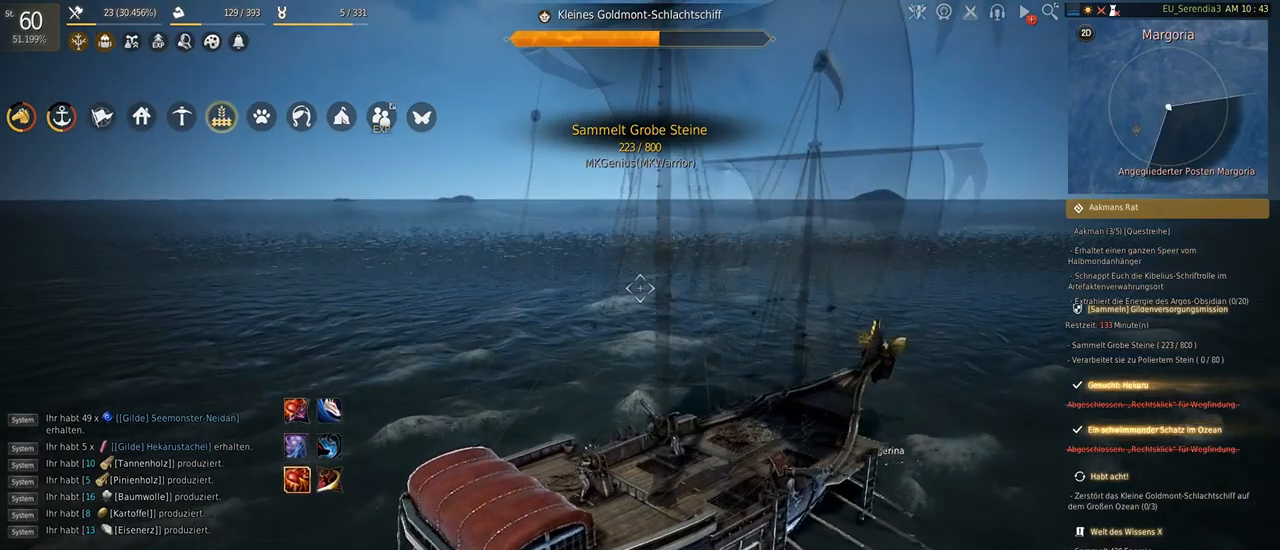
{"keys": ["s"], "mouse": [], "events": []}
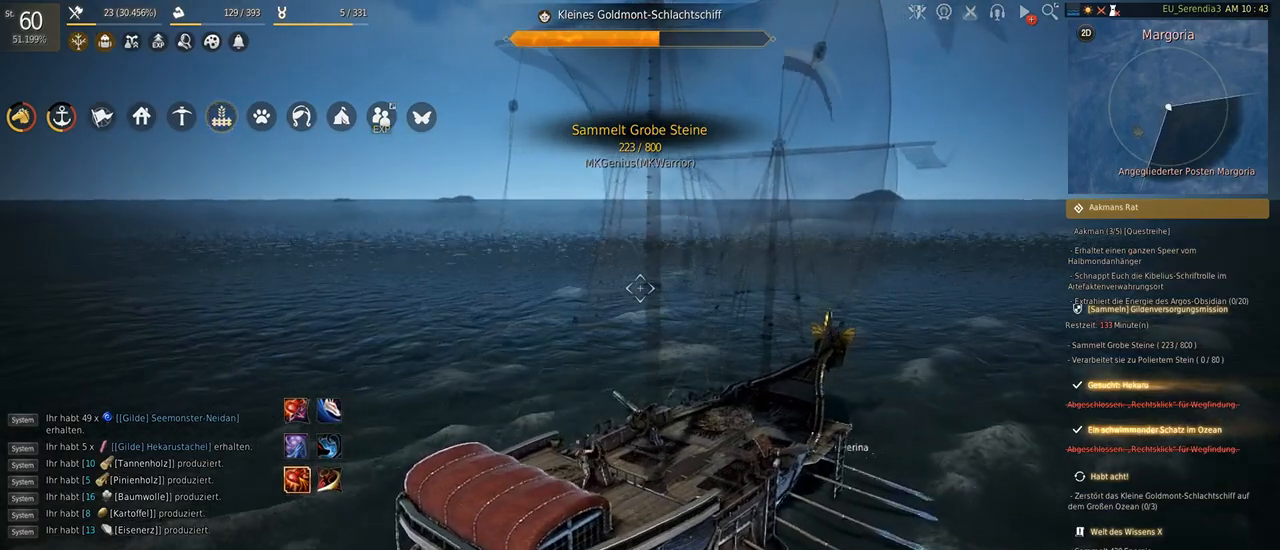
{"keys": ["s"], "mouse": [], "events": []}
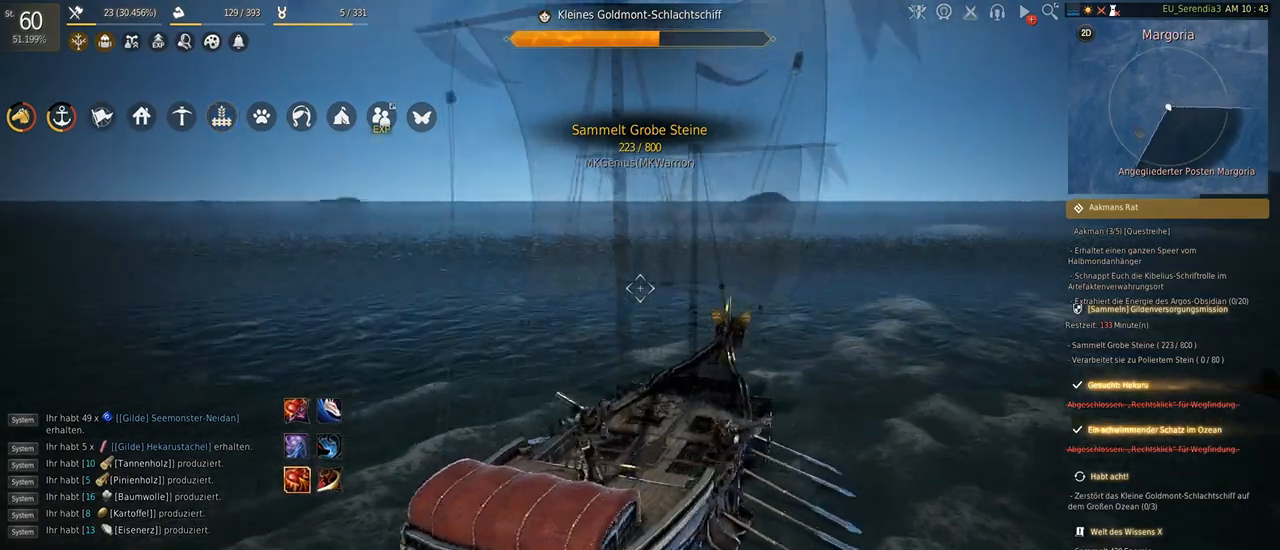
{"keys": ["s"], "mouse": [], "events": []}
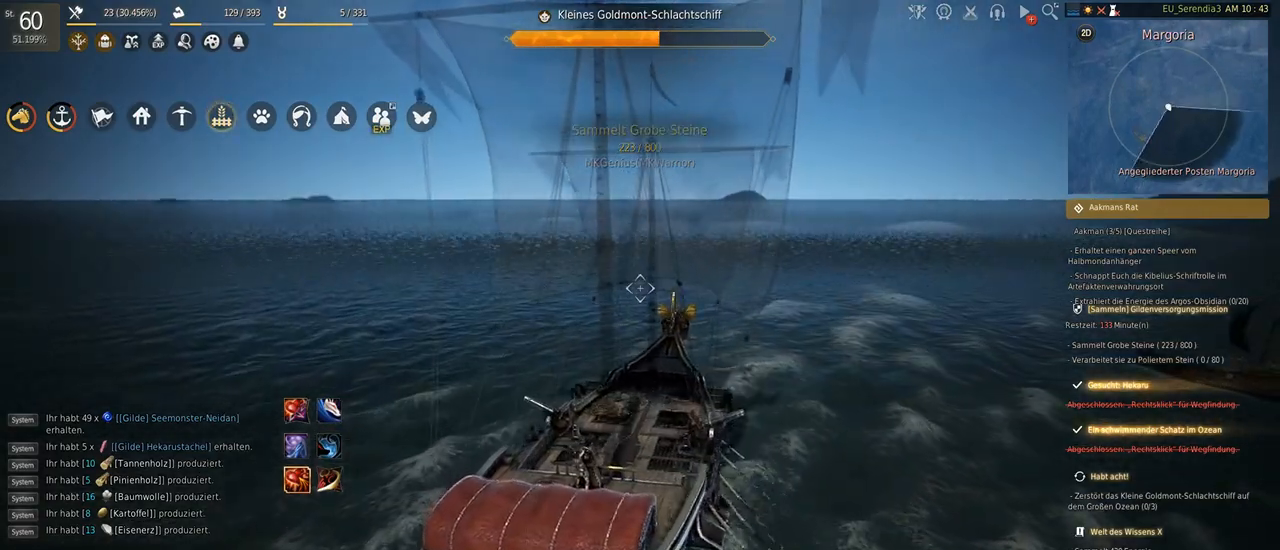
{"keys": ["s"], "mouse": [], "events": []}
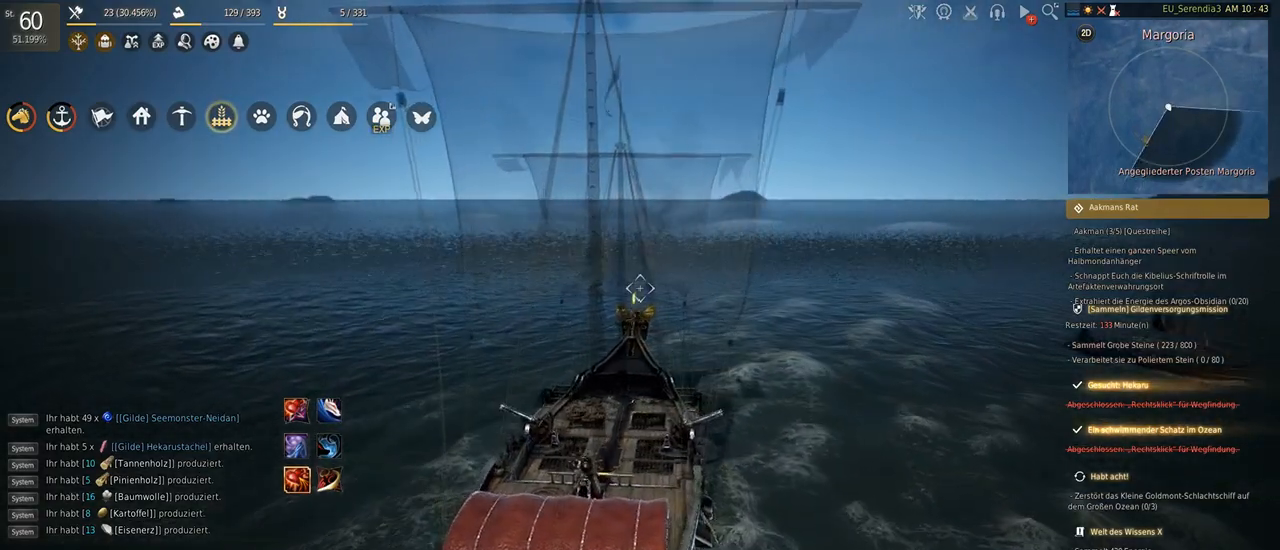
{"keys": [], "mouse": [], "events": [[167, "s", "up"]]}
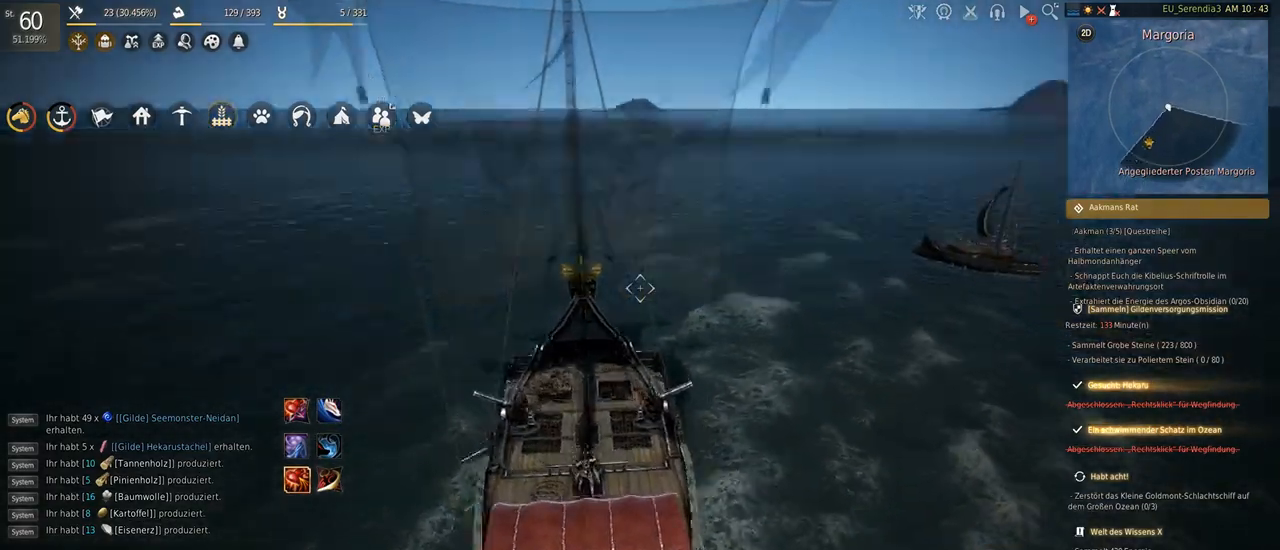
{"keys": [], "mouse": [], "events": []}
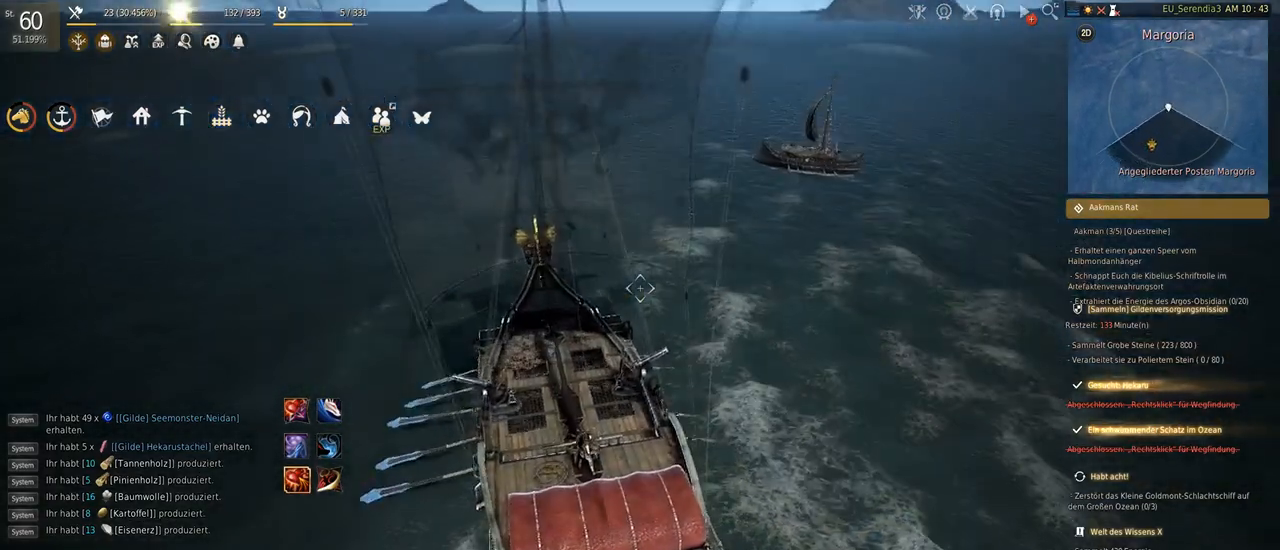
{"keys": ["q", "w"], "mouse": [], "events": [[100, "w", "down"], [433, "q", "down"]]}
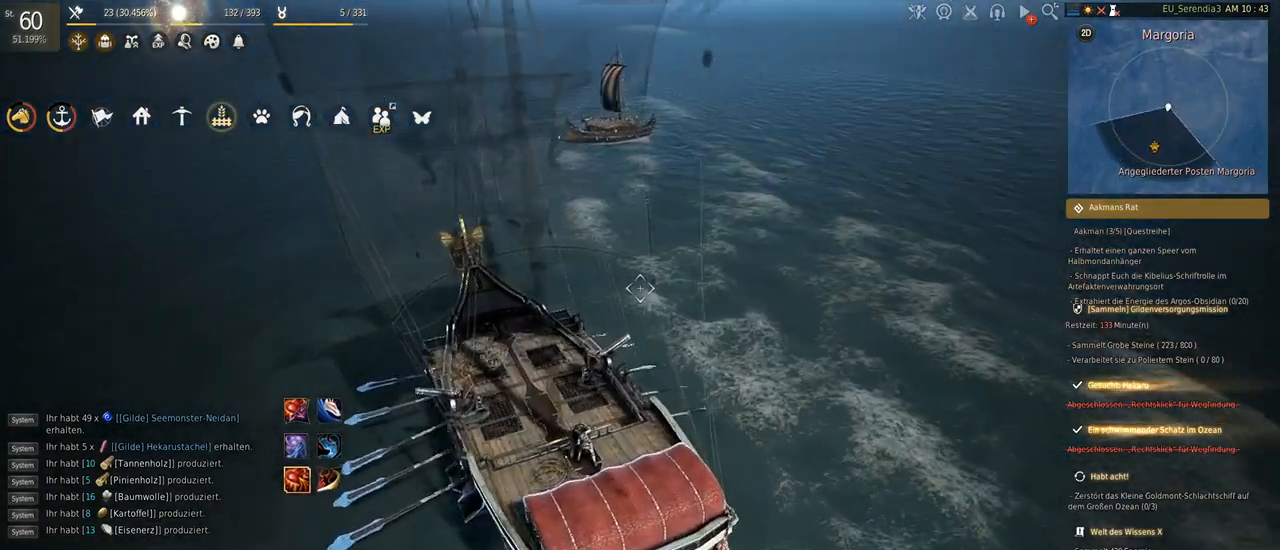
{"keys": ["q", "w"], "mouse": [], "events": []}
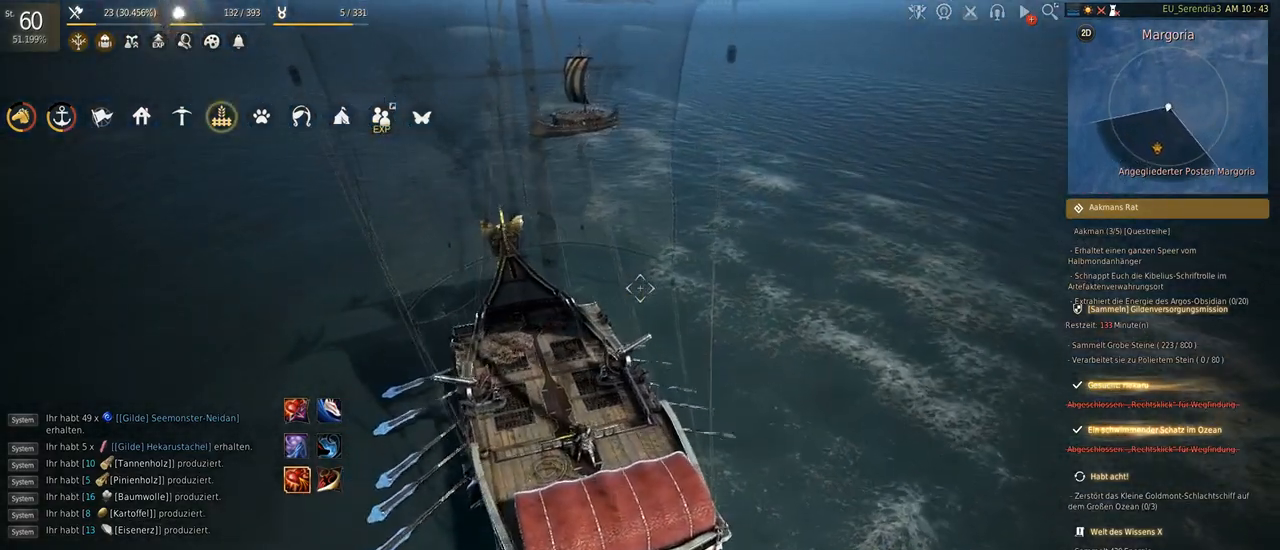
{"keys": ["q", "w"], "mouse": [], "events": []}
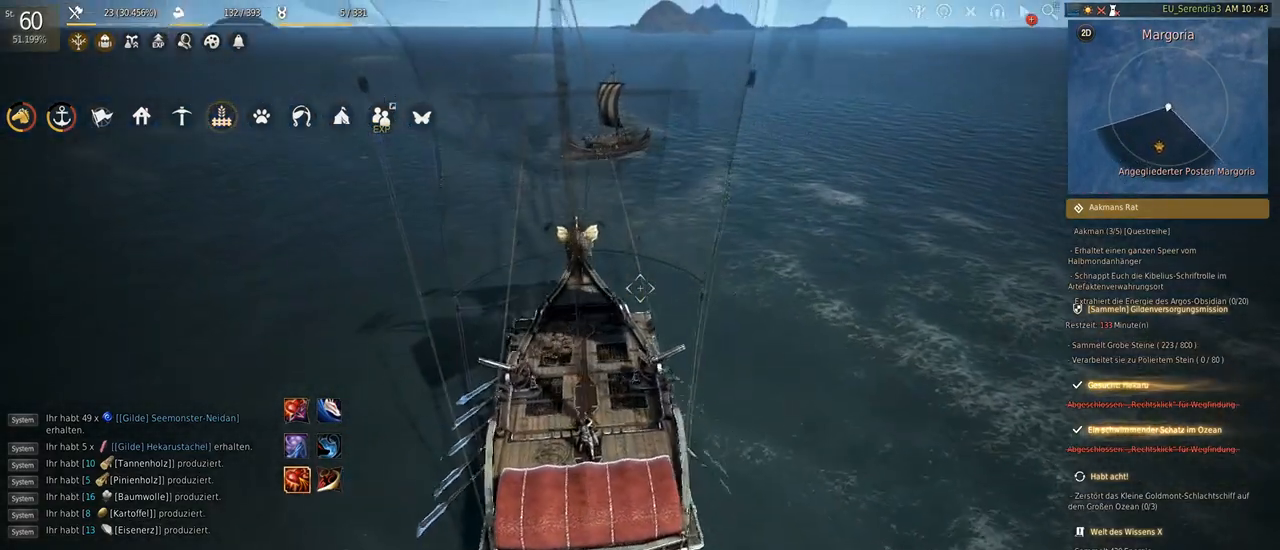
{"keys": [], "mouse": [], "events": [[400, "q", "up"], [467, "w", "up"]]}
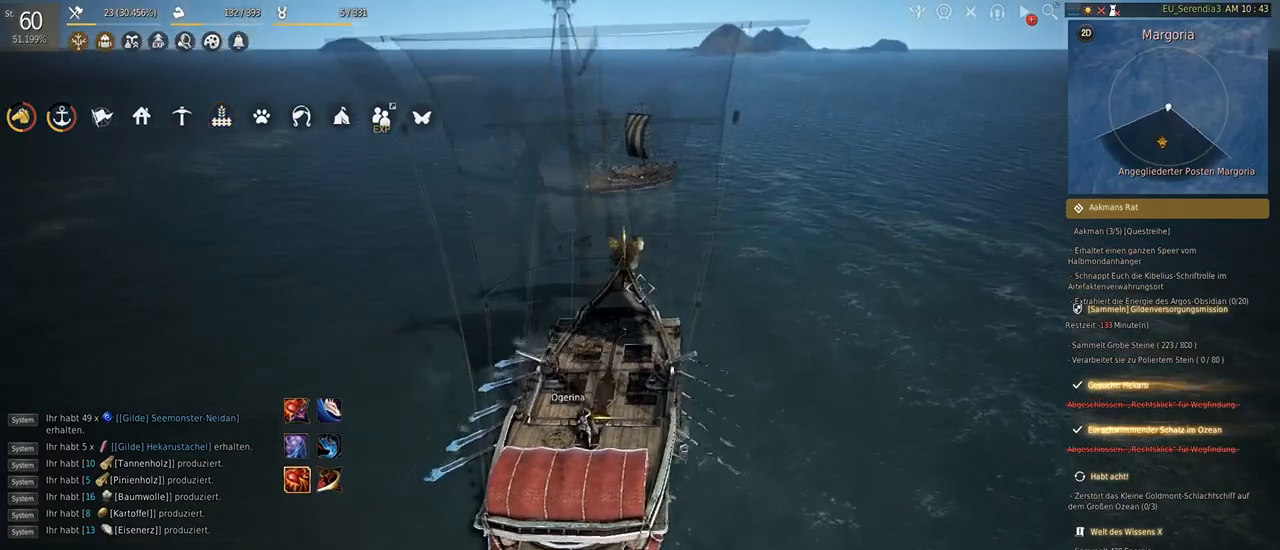
{"keys": [], "mouse": [], "events": []}
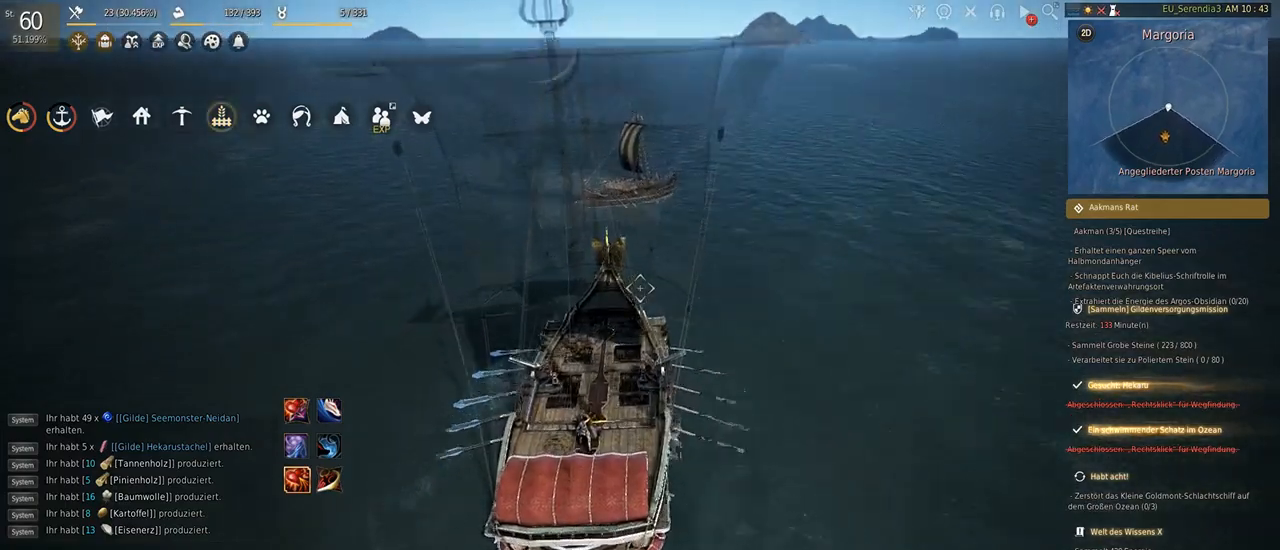
{"keys": ["q"], "mouse": [], "events": [[400, "q", "down"]]}
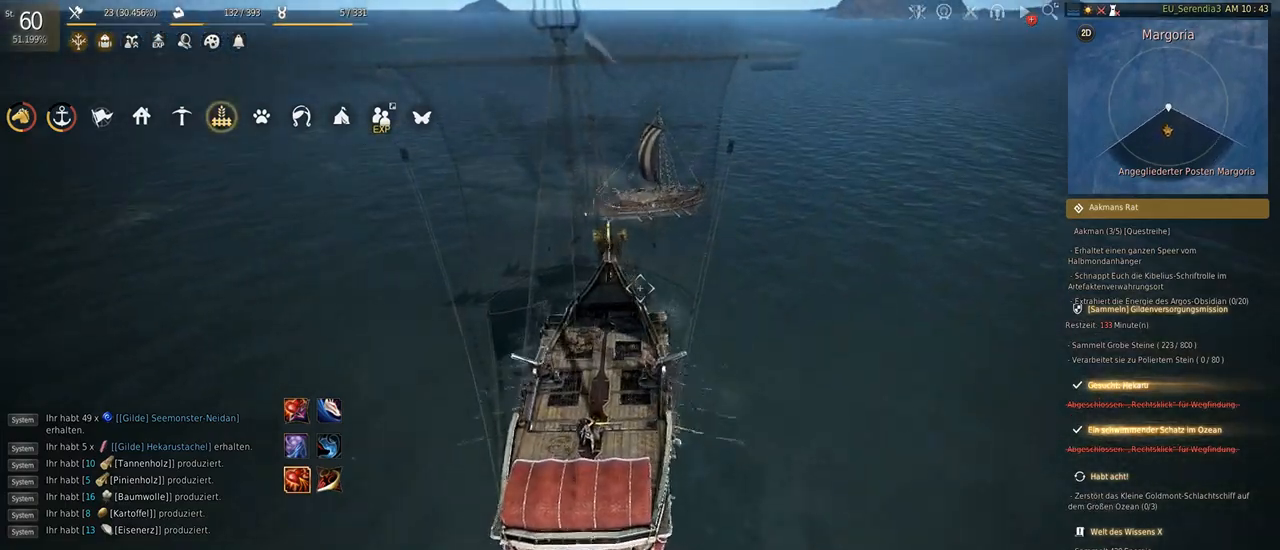
{"keys": ["q"], "mouse": [], "events": []}
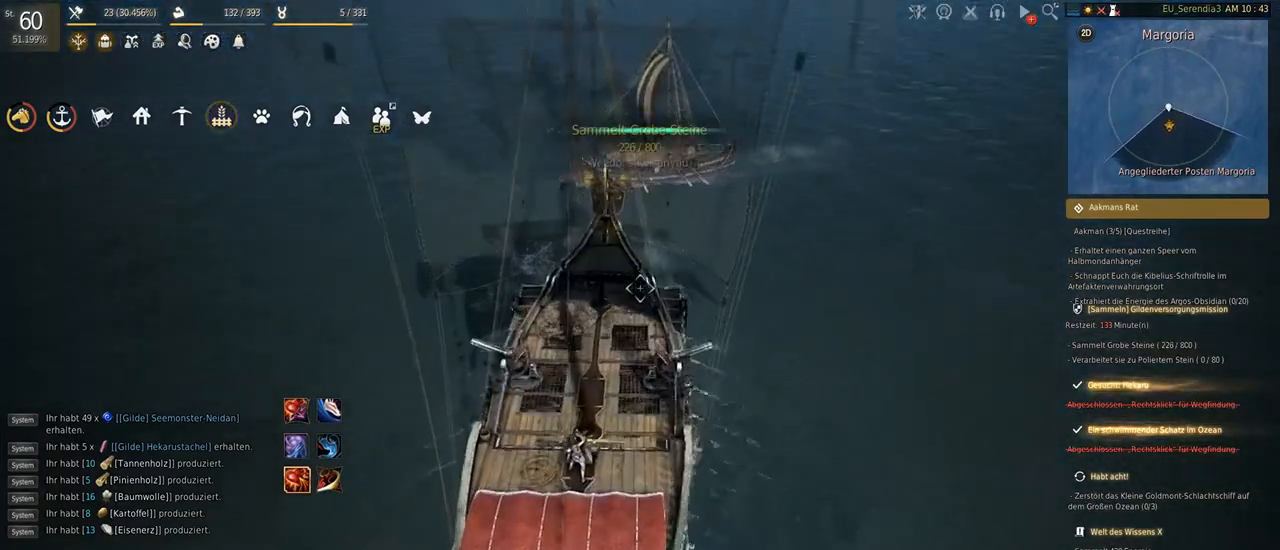
{"keys": ["q"], "mouse": [], "events": []}
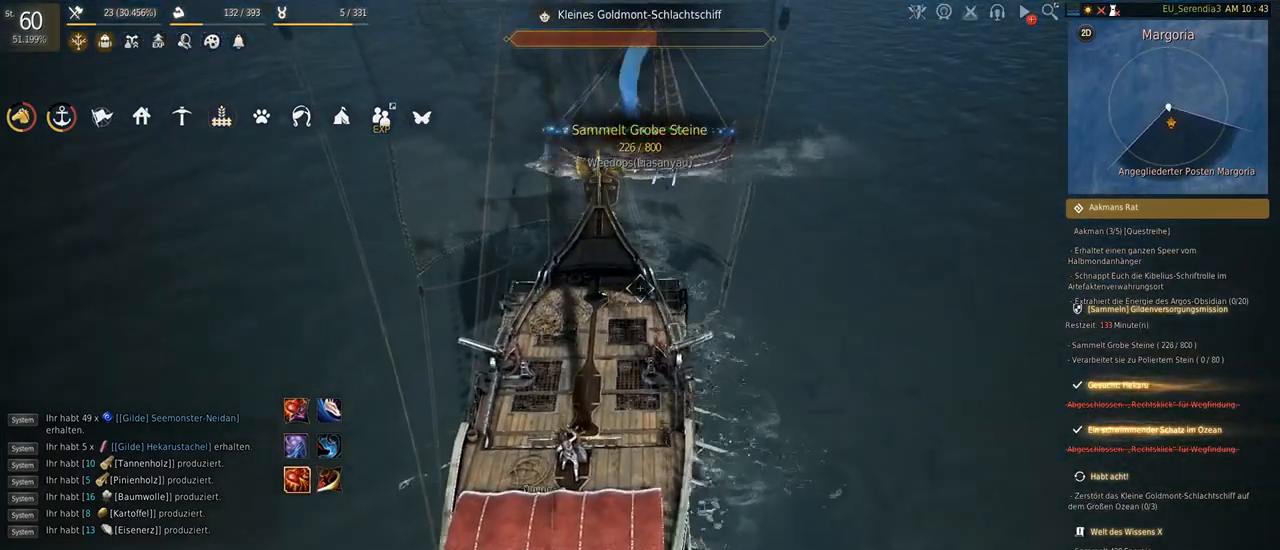
{"keys": ["q"], "mouse": [], "events": []}
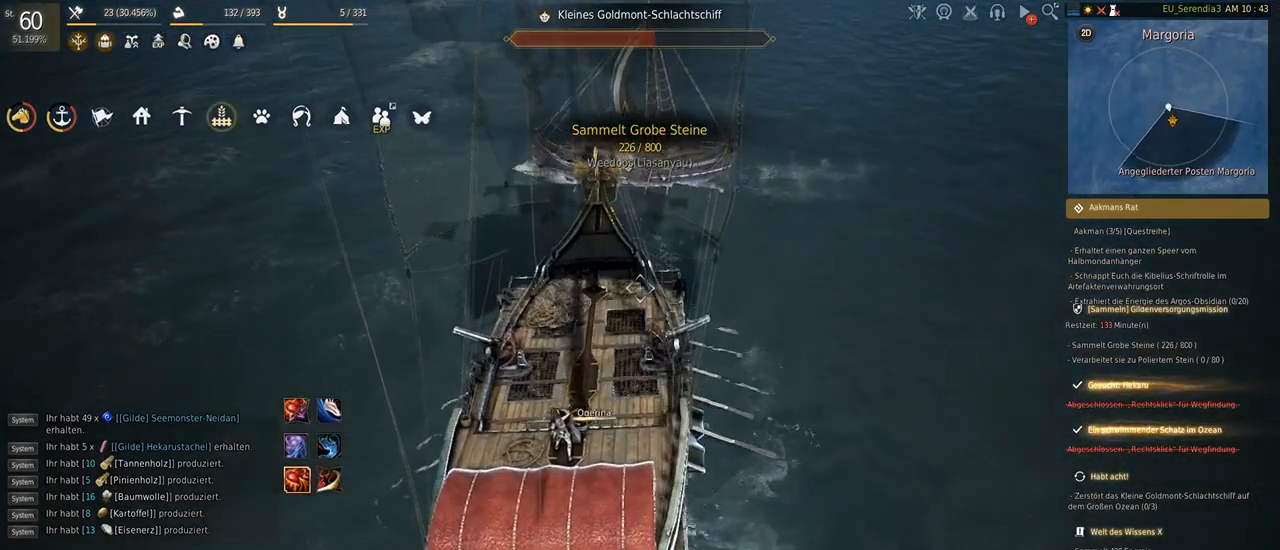
{"keys": ["q"], "mouse": [], "events": []}
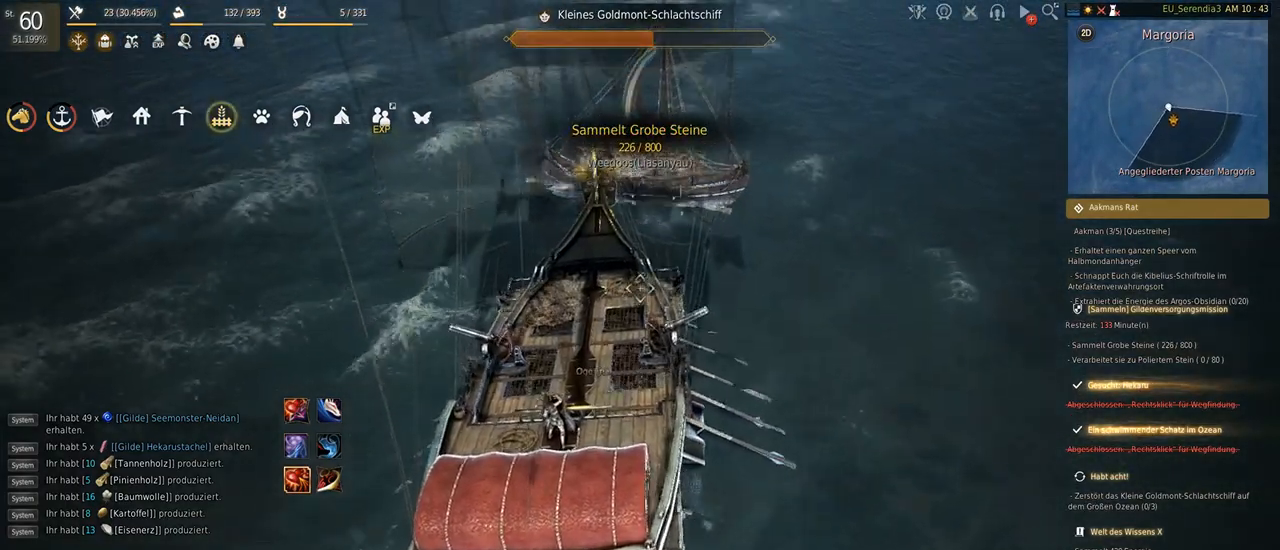
{"keys": ["q"], "mouse": [], "events": []}
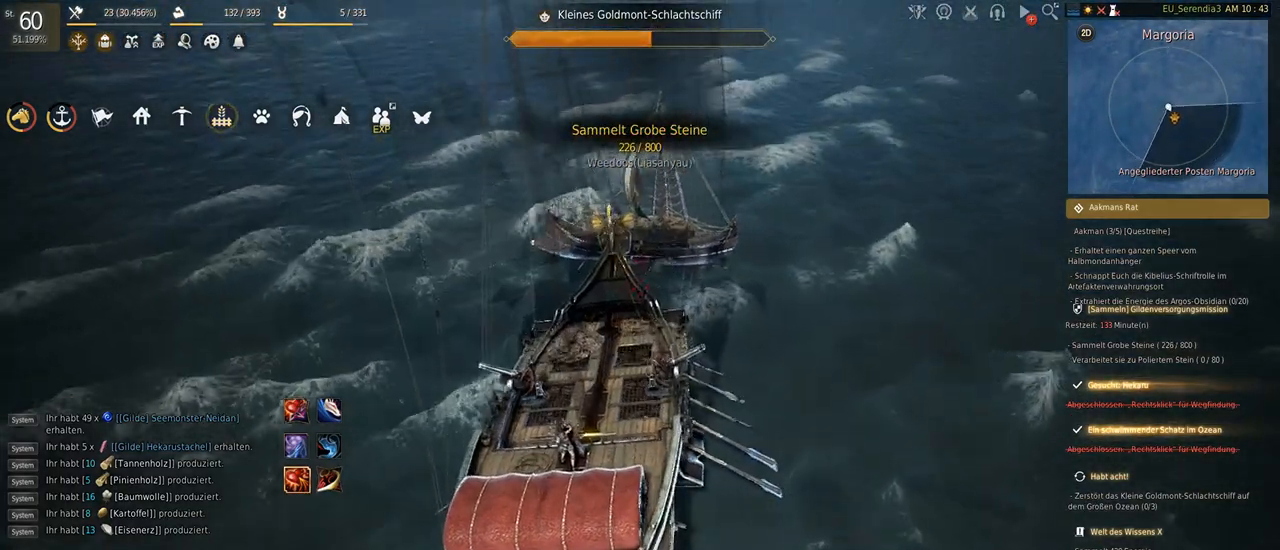
{"keys": ["q"], "mouse": [], "events": []}
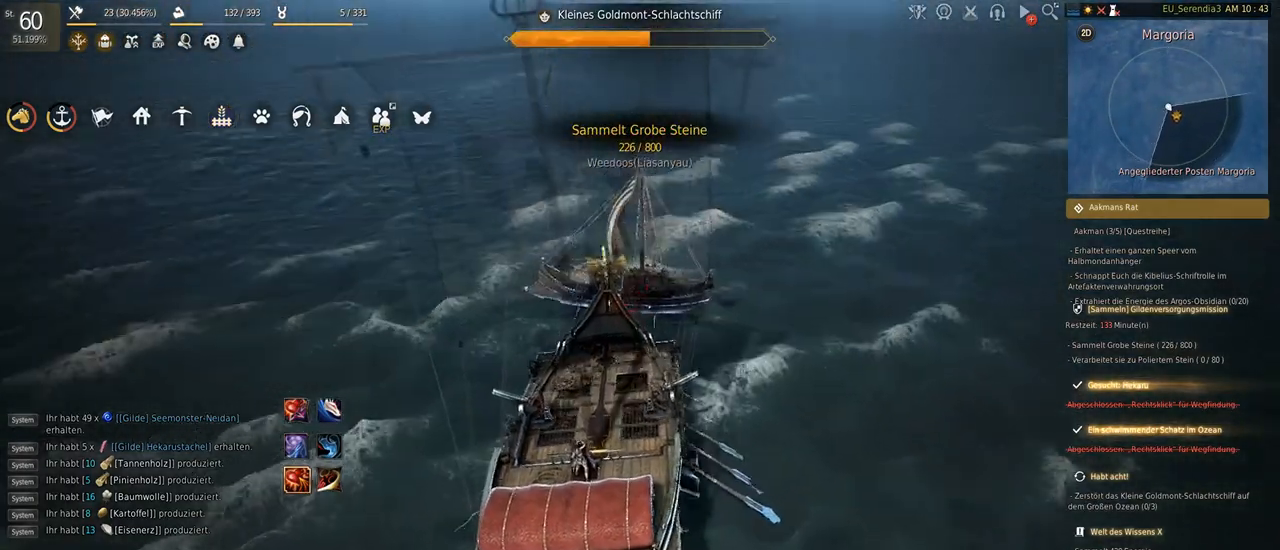
{"keys": ["q"], "mouse": [], "events": []}
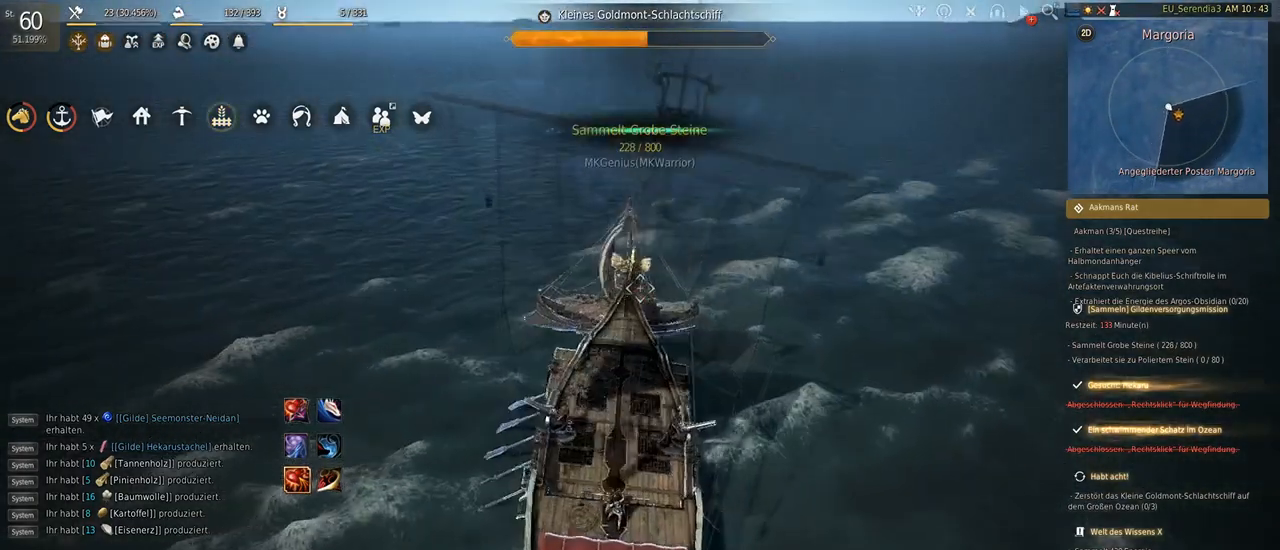
{"keys": [], "mouse": [], "events": [[467, "q", "up"]]}
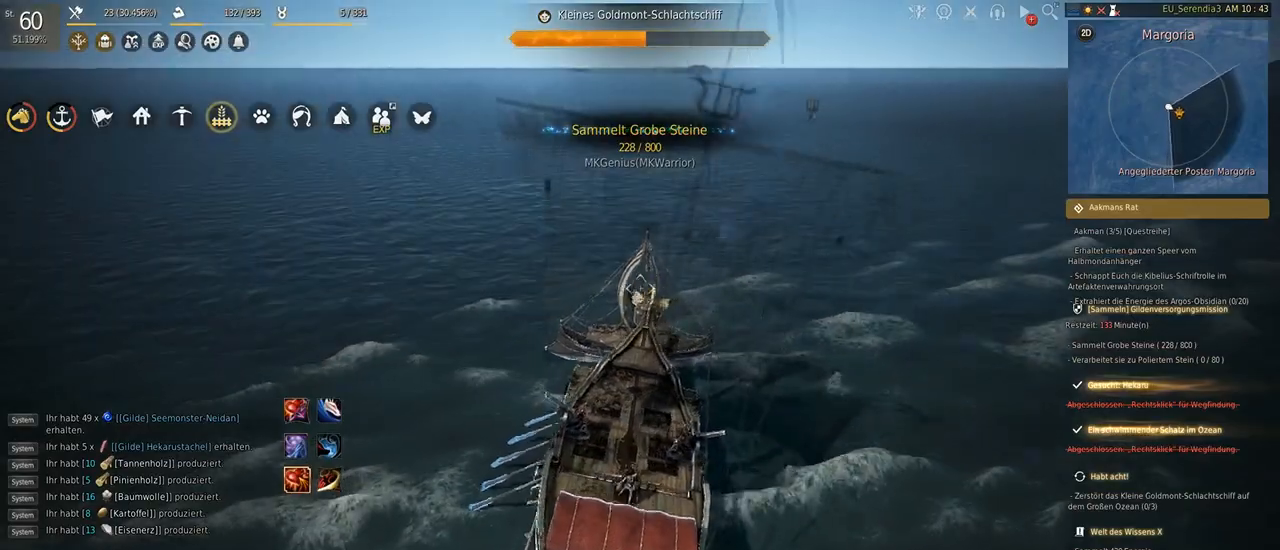
{"keys": [], "mouse": [], "events": []}
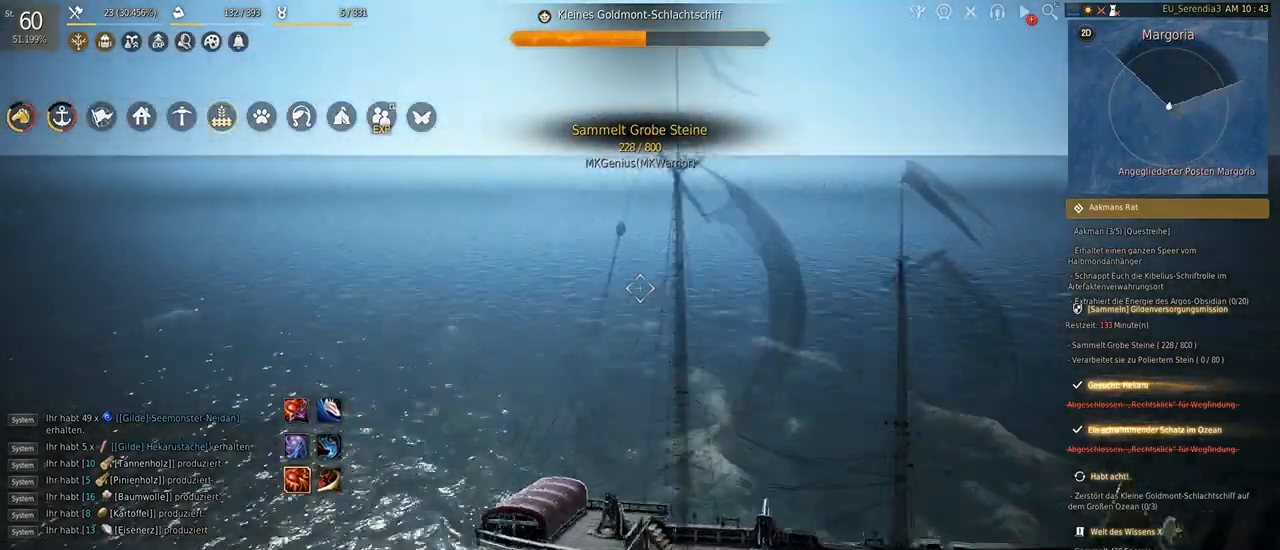
{"keys": ["s"], "mouse": [], "events": [[200, "s", "down"]]}
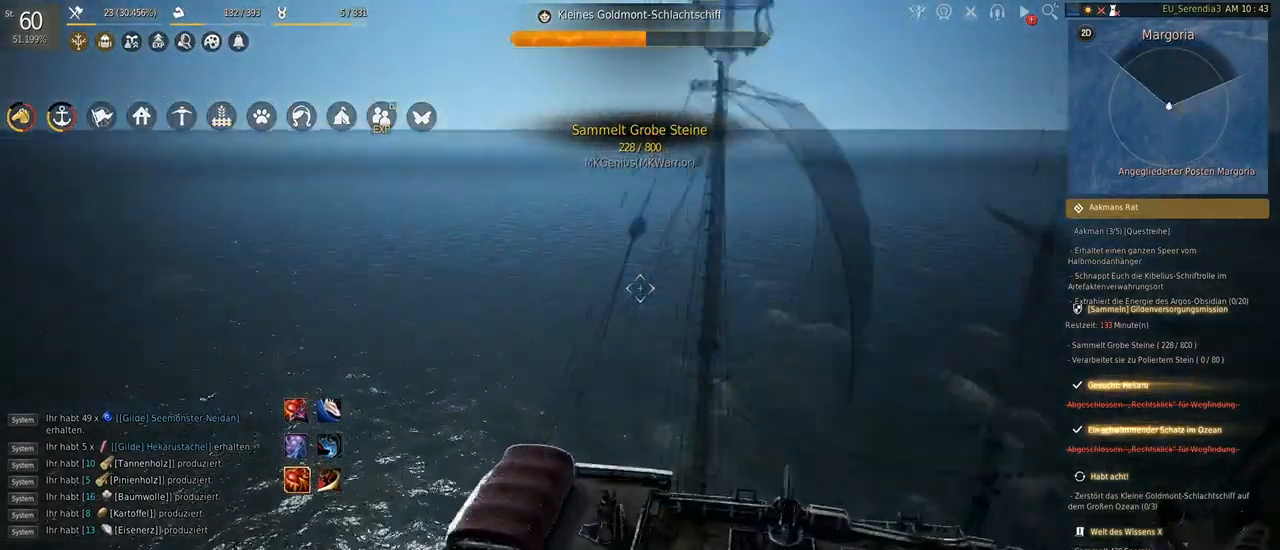
{"keys": ["s"], "mouse": [], "events": []}
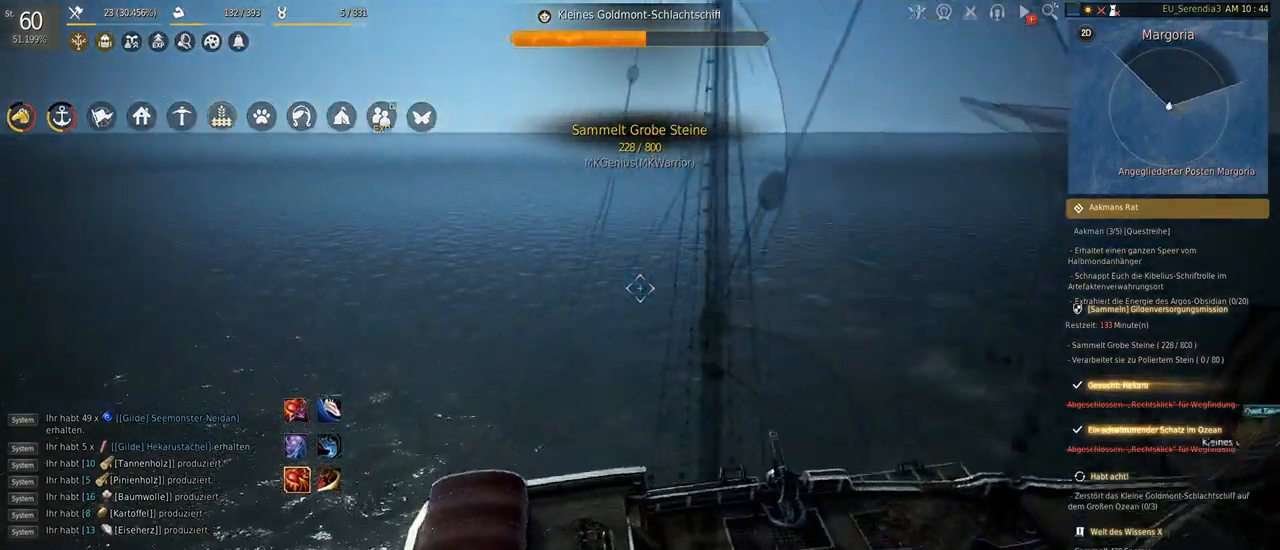
{"keys": ["s"], "mouse": [], "events": []}